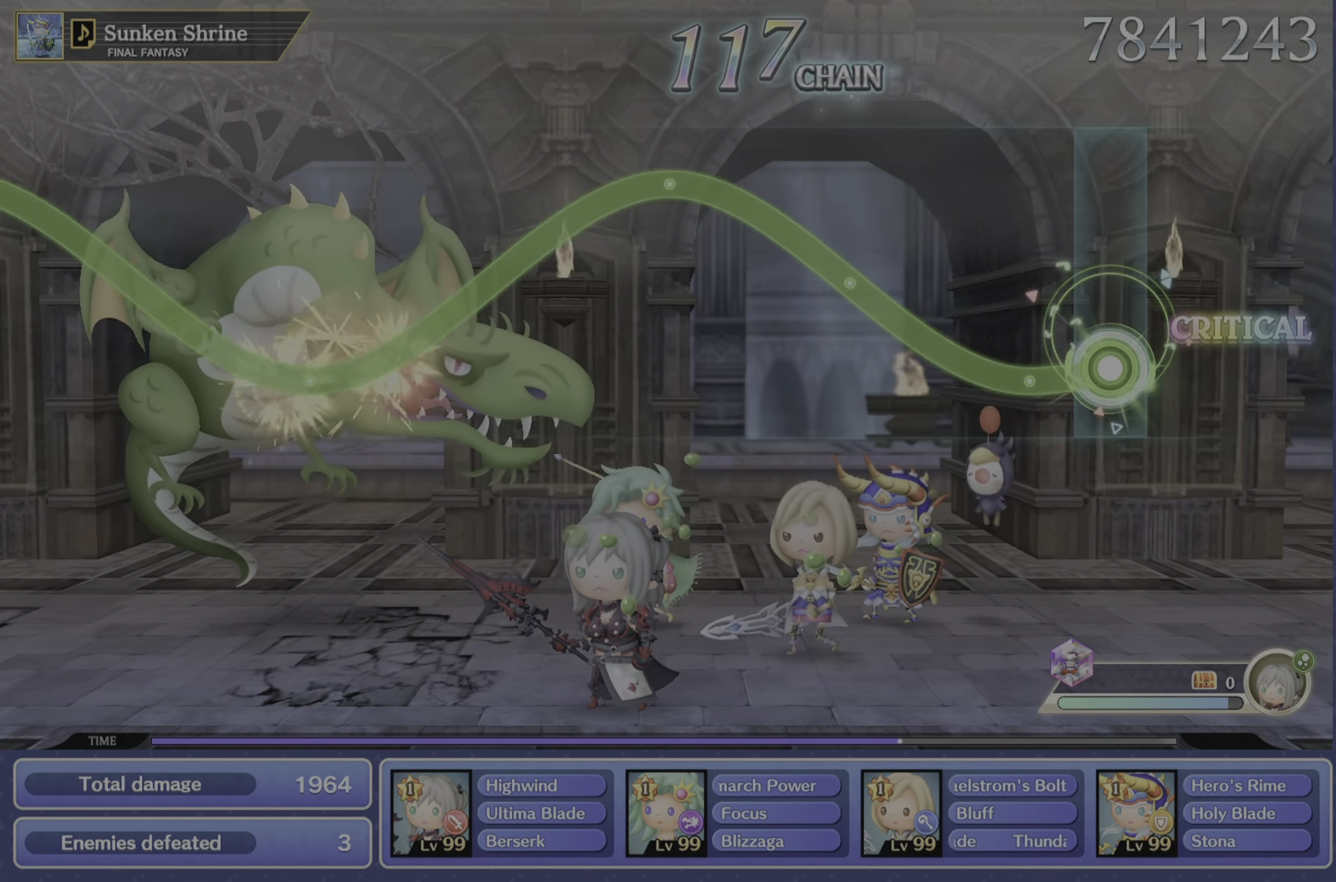
Gameplay with a controller (PlayStation layout); each line is a JSON object with the inputs held at the frame after it. "events" lists button and stick changes between this image and that frame as [ms after this image, input, new state], when the widget could be followed in between. Not read: L3 R3.
{"buttons": ["R2"], "left_stick": "up", "right_stick": "center", "events": [[167, "left_stick", "up"]]}
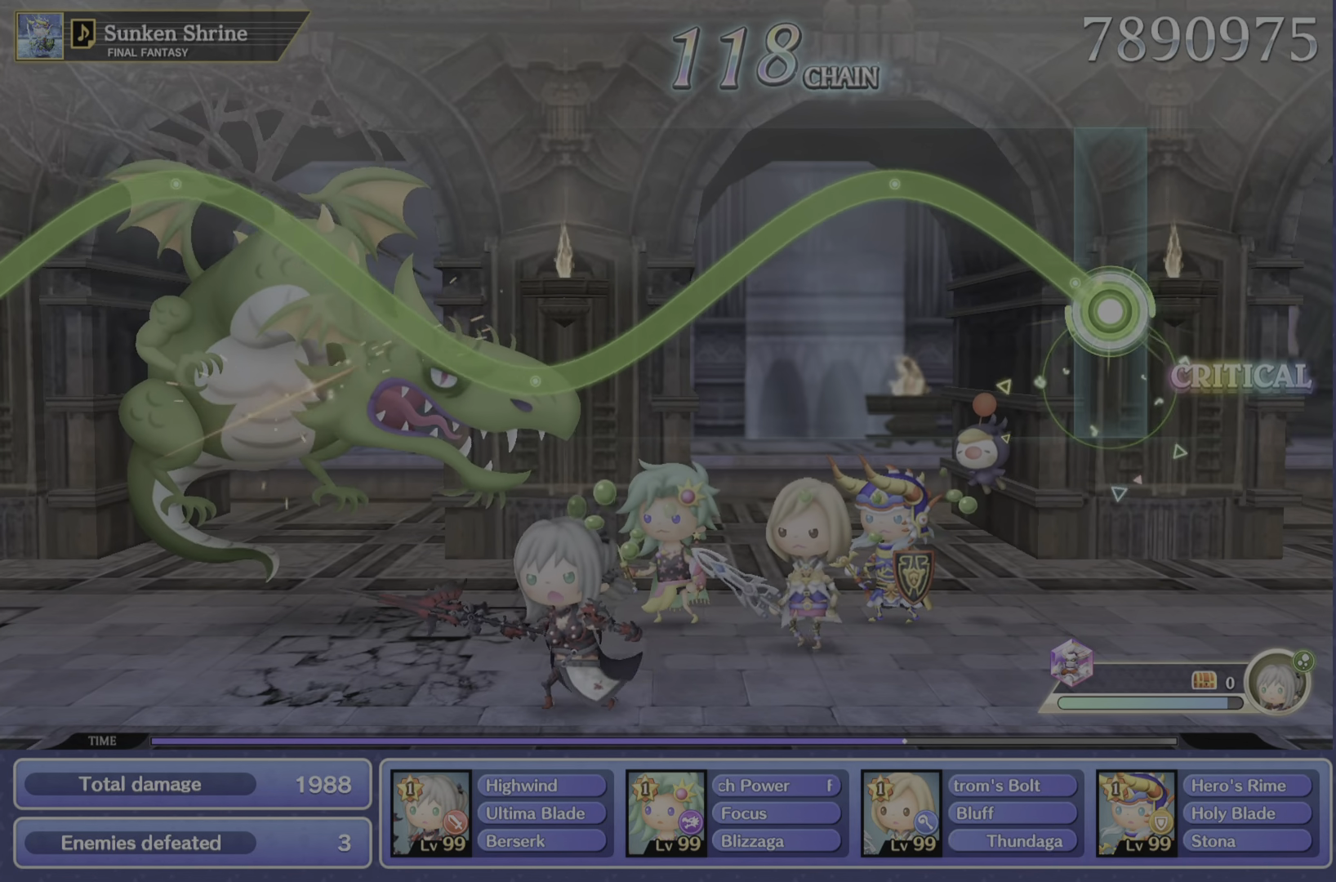
{"buttons": ["R2"], "left_stick": "center", "right_stick": "center", "events": [[500, "left_stick", "center"]]}
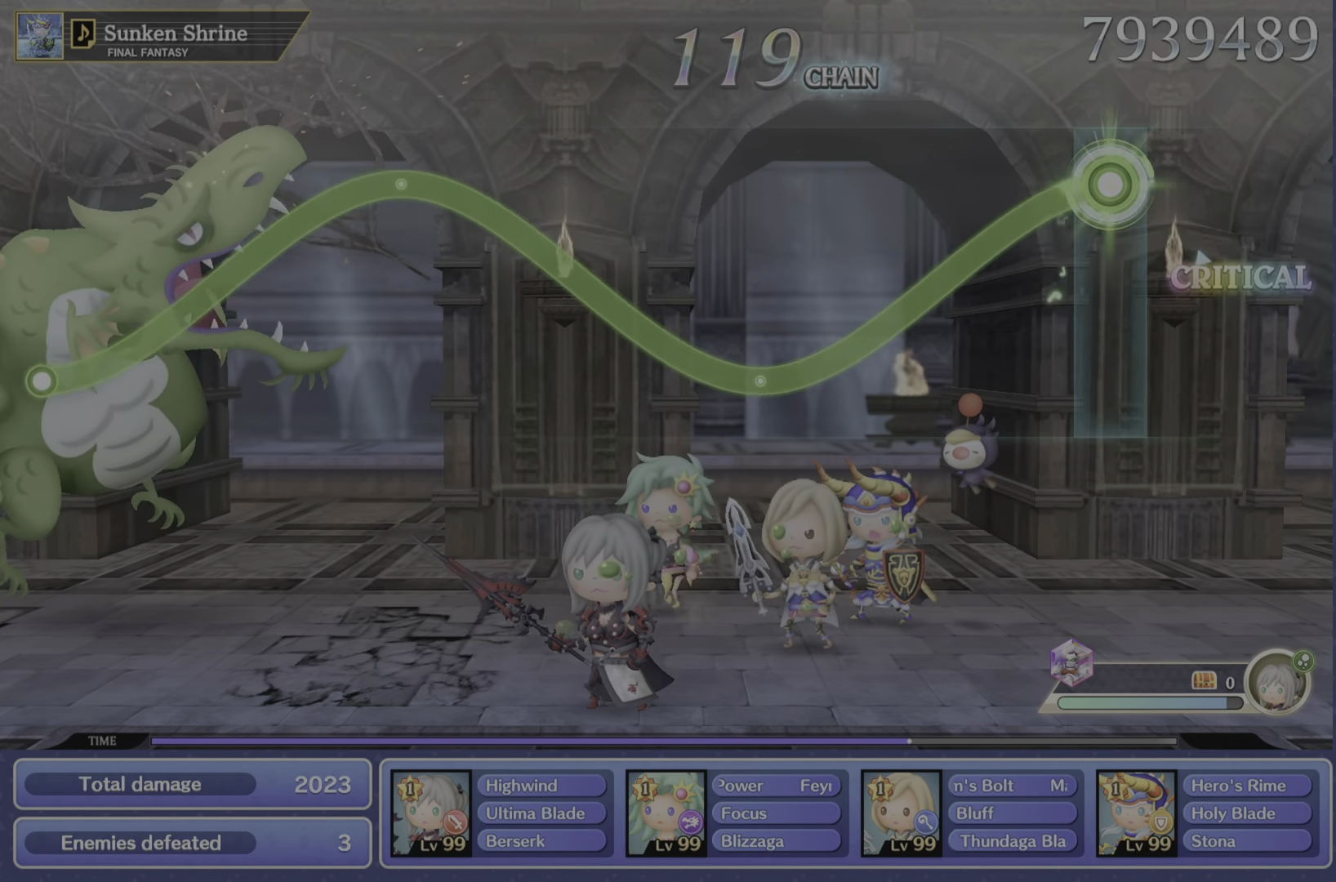
{"buttons": ["R2"], "left_stick": "center", "right_stick": "center", "events": []}
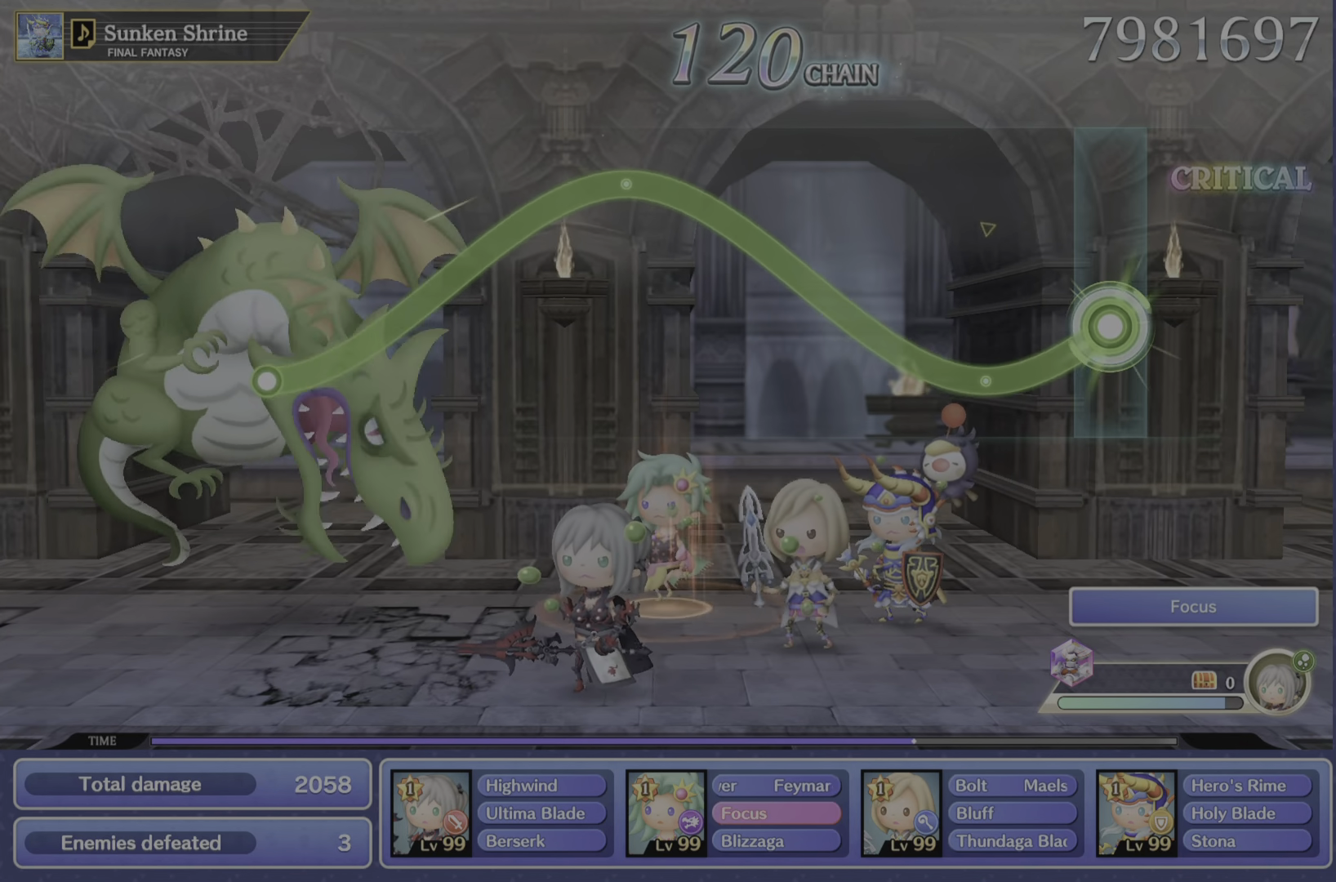
{"buttons": ["R2"], "left_stick": "up", "right_stick": "center", "events": [[299, "left_stick", "up"]]}
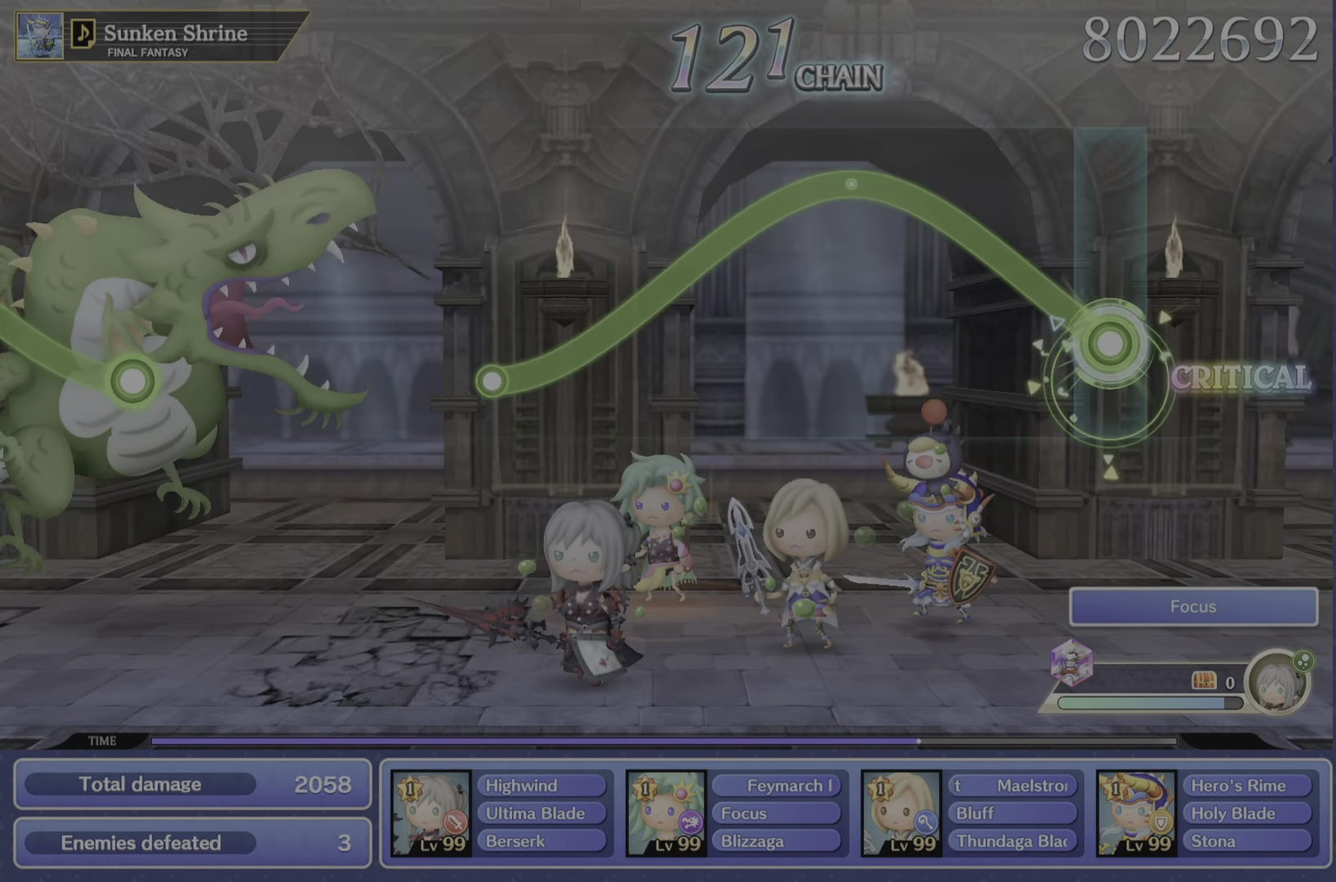
{"buttons": ["R2"], "left_stick": "up", "right_stick": "center", "events": []}